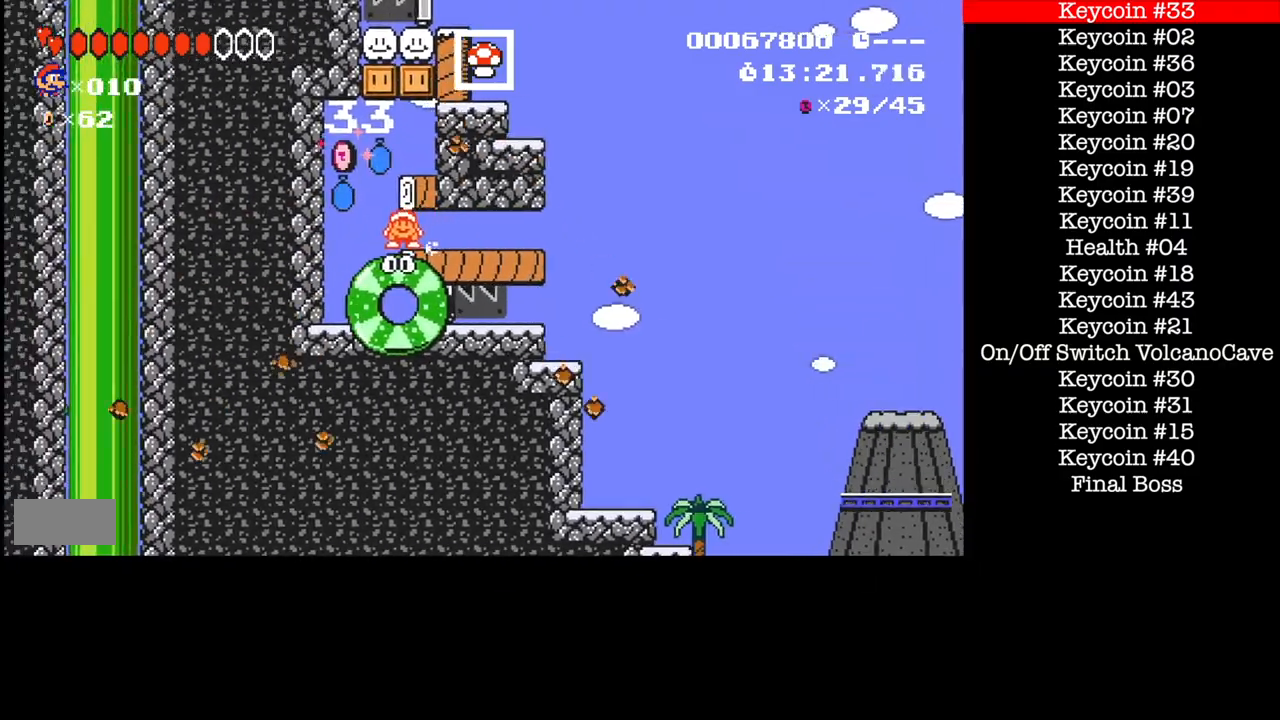
Gameplay with a controller (Nintendo layout); each line is a JSON object with the inputs held at the frame after it. "events" lists button and stick changes between this image and that frame as [ms after this image, input, new state], when the widget could be followed in between. Not read: DPAD_RIGHT L3 R1 R3.
{"buttons": ["A", "B"], "events": [[333, "DPAD_LEFT", "up"], [400, "A", "down"]]}
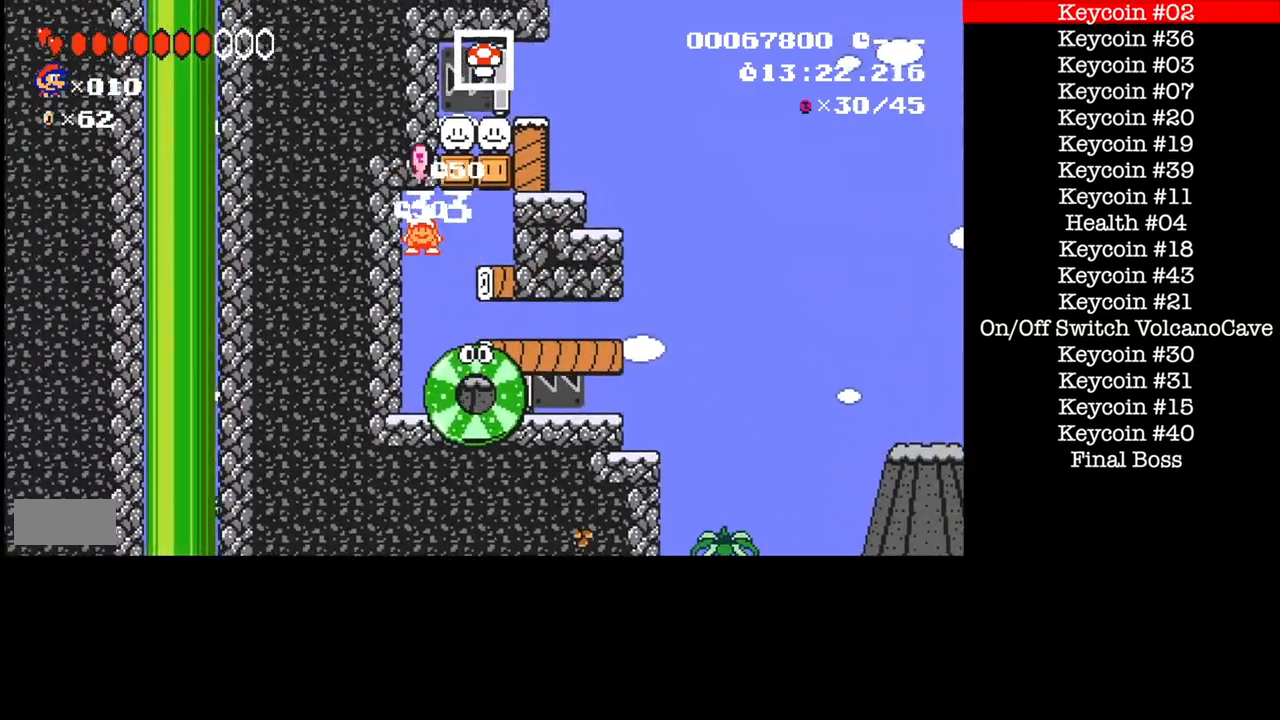
{"buttons": ["A", "B"], "events": [[167, "A", "up"], [301, "A", "down"]]}
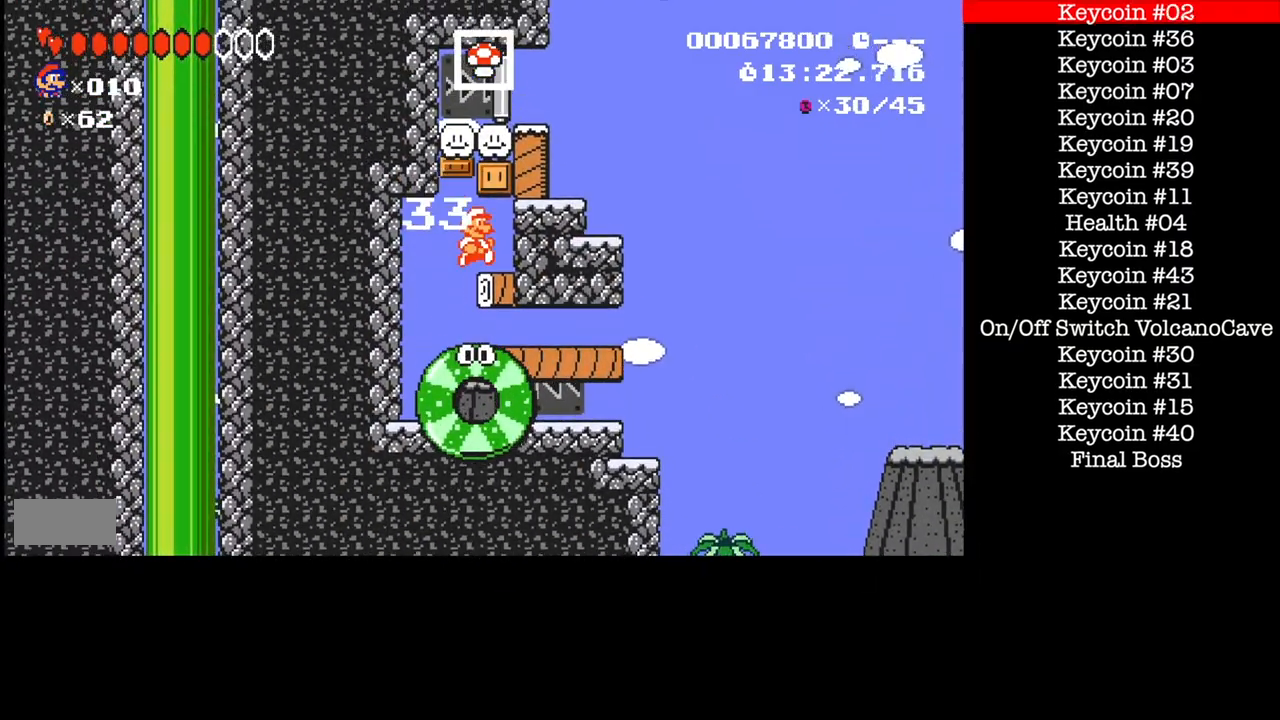
{"buttons": ["A", "B"], "events": []}
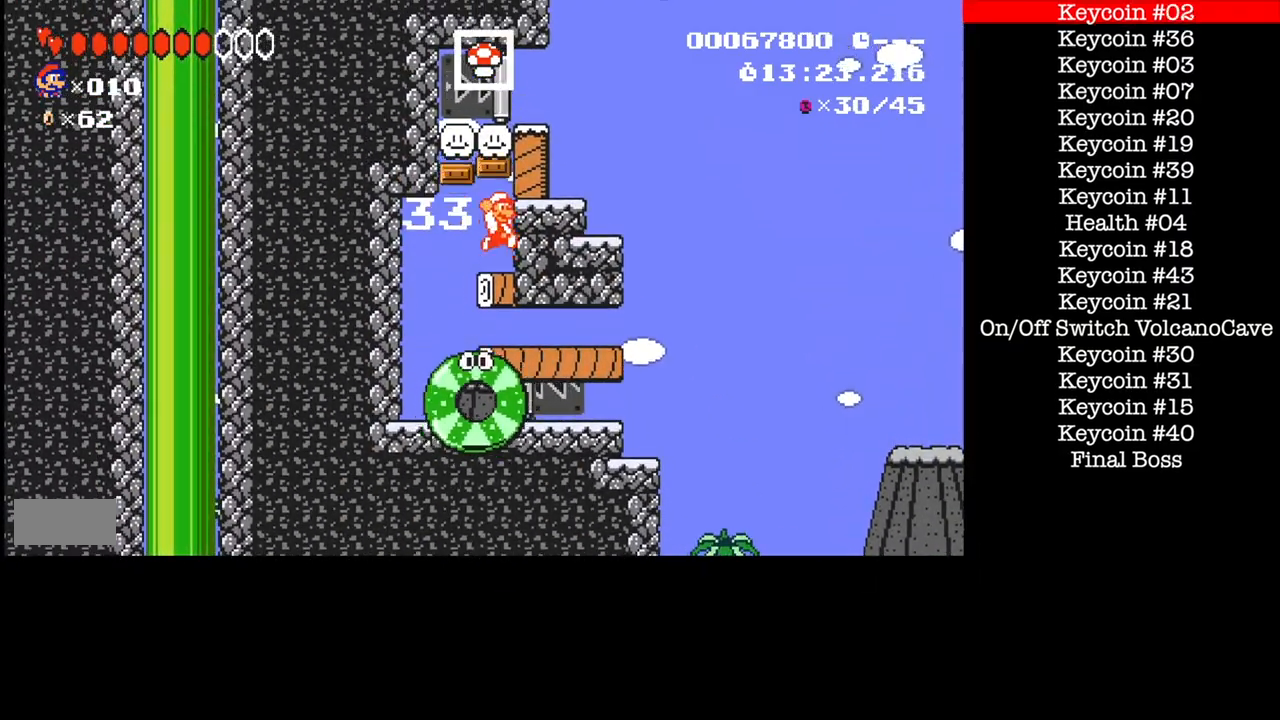
{"buttons": ["A", "B"], "events": []}
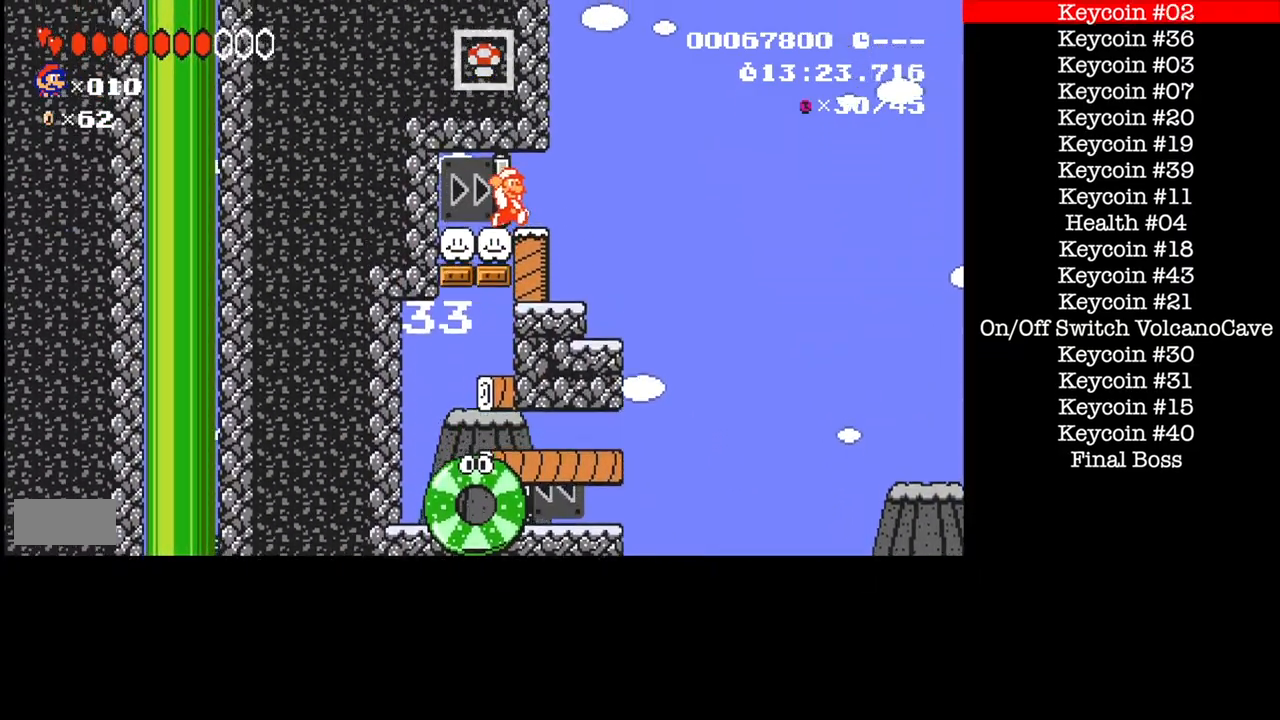
{"buttons": ["A", "B"], "events": [[33, "A", "up"], [333, "A", "down"]]}
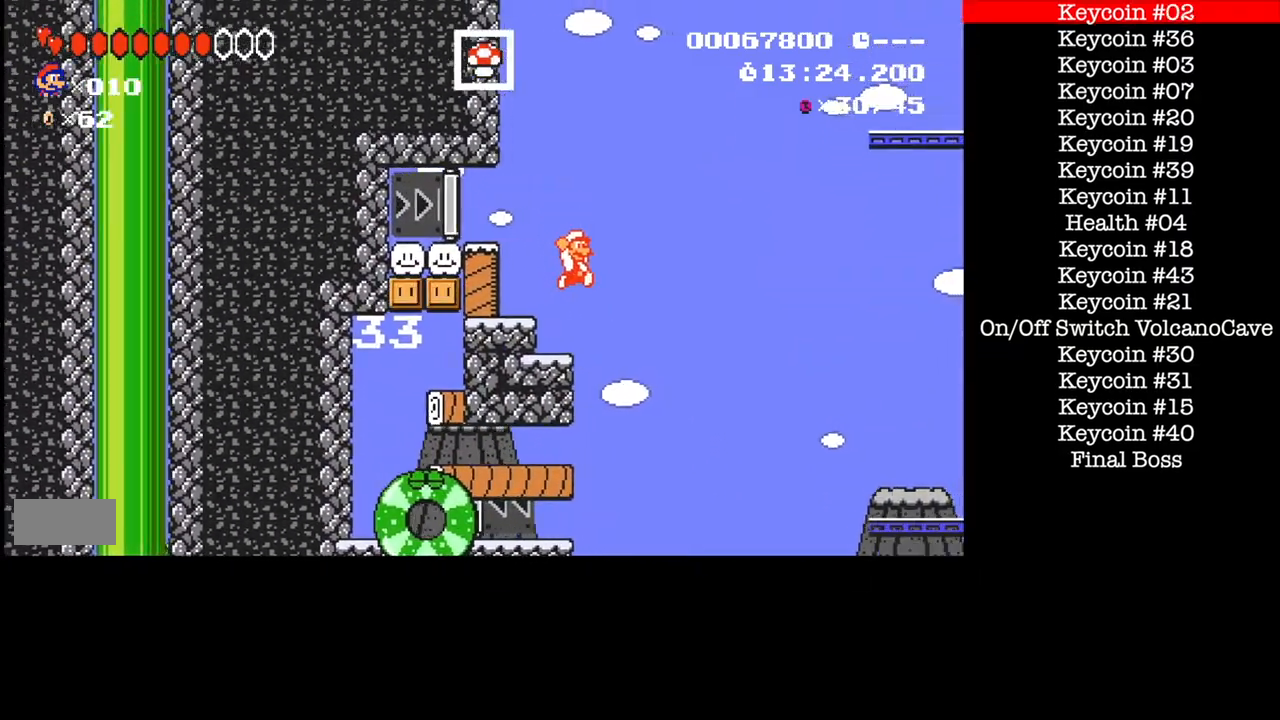
{"buttons": ["B", "X"], "events": [[67, "A", "up"], [334, "X", "down"]]}
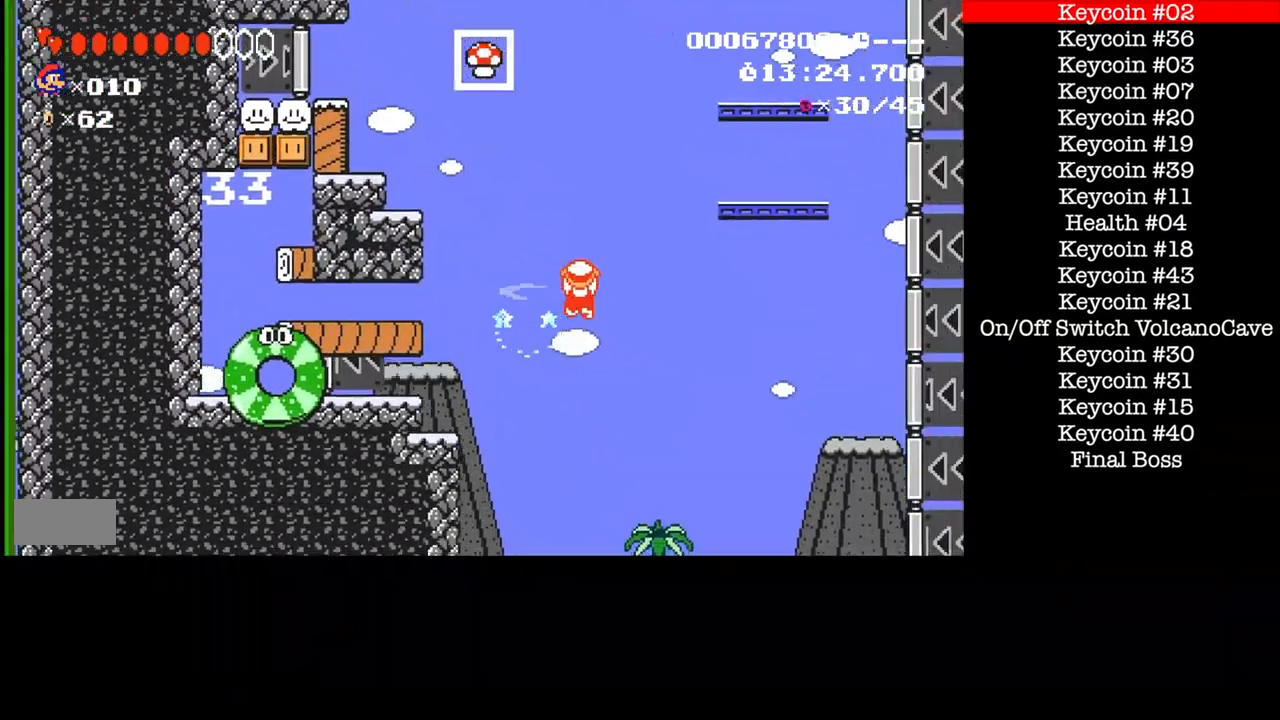
{"buttons": ["B"], "events": [[233, "DPAD_LEFT", "down"], [233, "X", "up"], [500, "DPAD_LEFT", "up"]]}
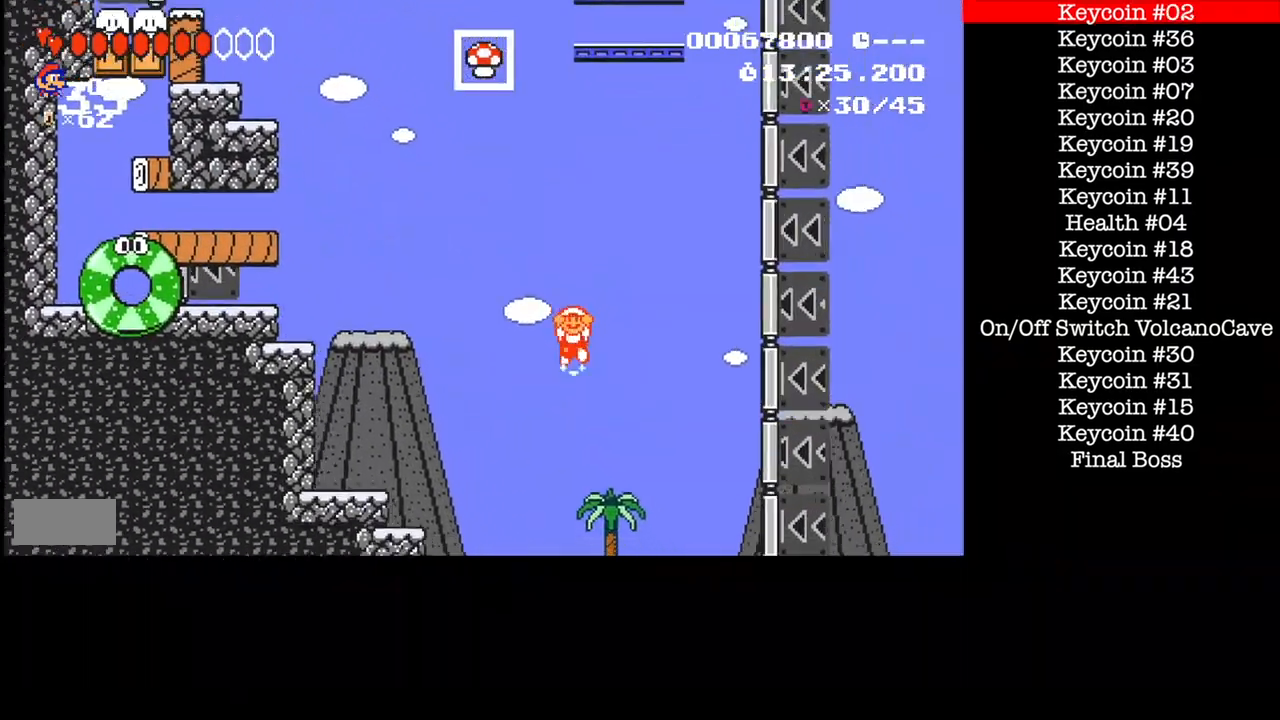
{"buttons": ["B"], "events": [[67, "X", "down"], [434, "X", "up"]]}
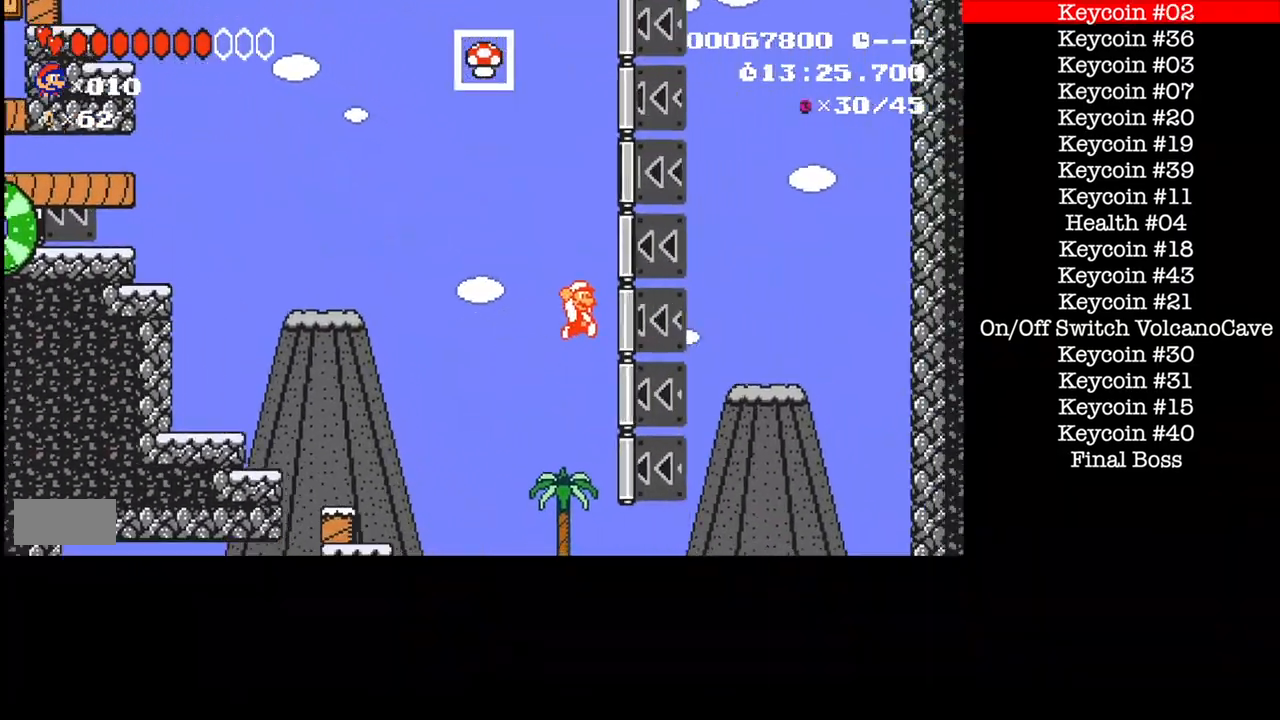
{"buttons": ["A", "B"], "events": [[167, "A", "down"]]}
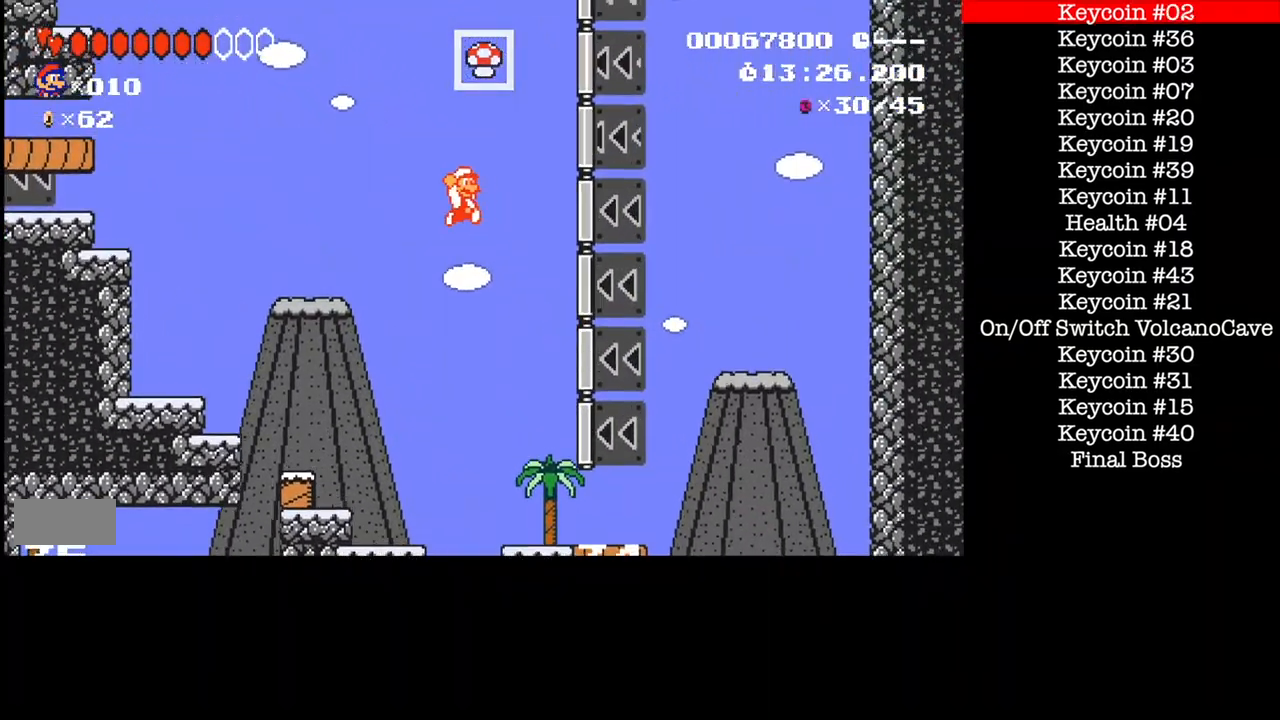
{"buttons": ["B"], "events": [[34, "DPAD_LEFT", "down"], [267, "DPAD_LEFT", "up"], [334, "A", "up"]]}
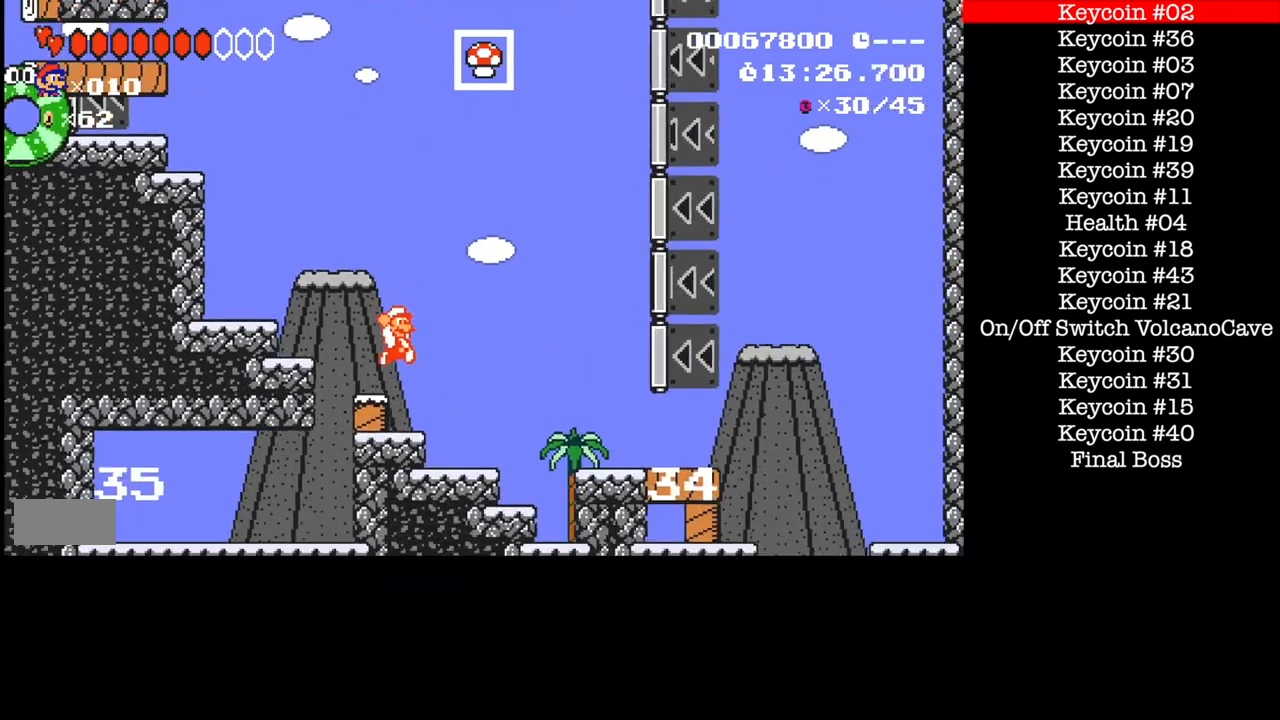
{"buttons": ["A", "B"], "events": [[300, "A", "down"]]}
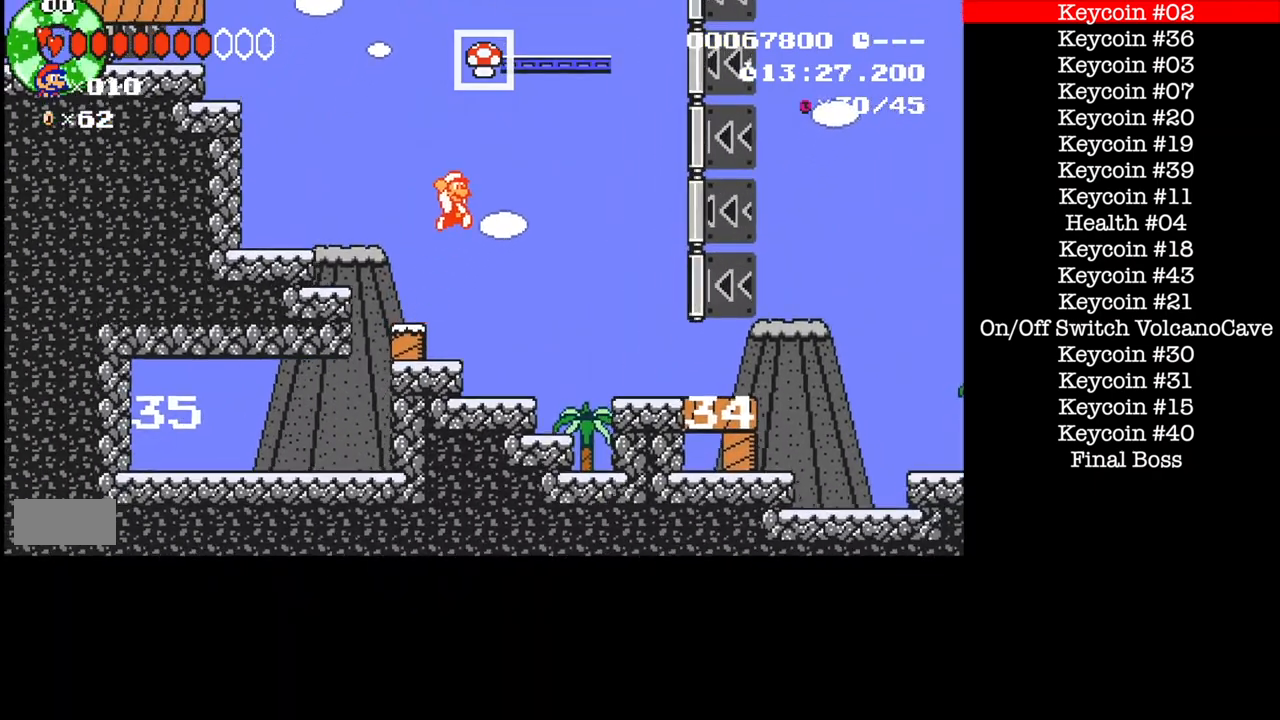
{"buttons": ["A", "B", "X", "DPAD_LEFT"], "events": [[134, "DPAD_LEFT", "down"], [367, "X", "down"]]}
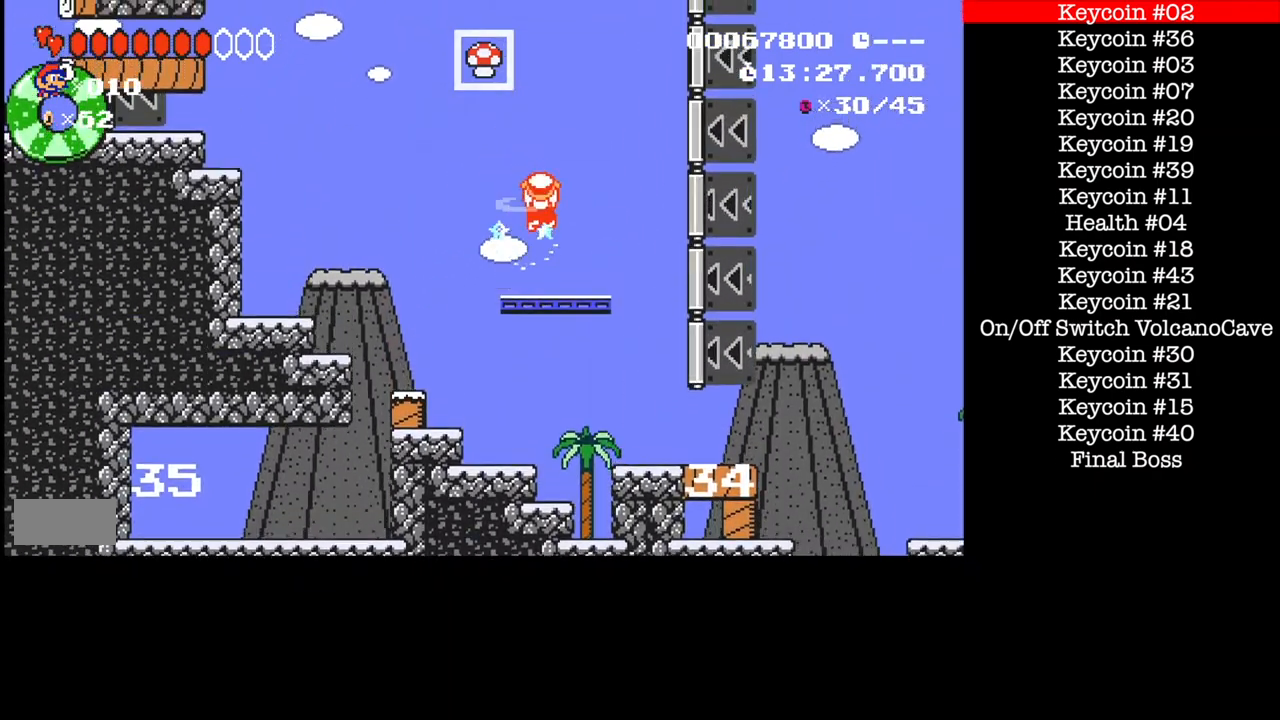
{"buttons": ["B"], "events": [[33, "A", "up"], [33, "X", "up"], [100, "DPAD_LEFT", "up"], [267, "DPAD_LEFT", "down"], [433, "DPAD_LEFT", "up"]]}
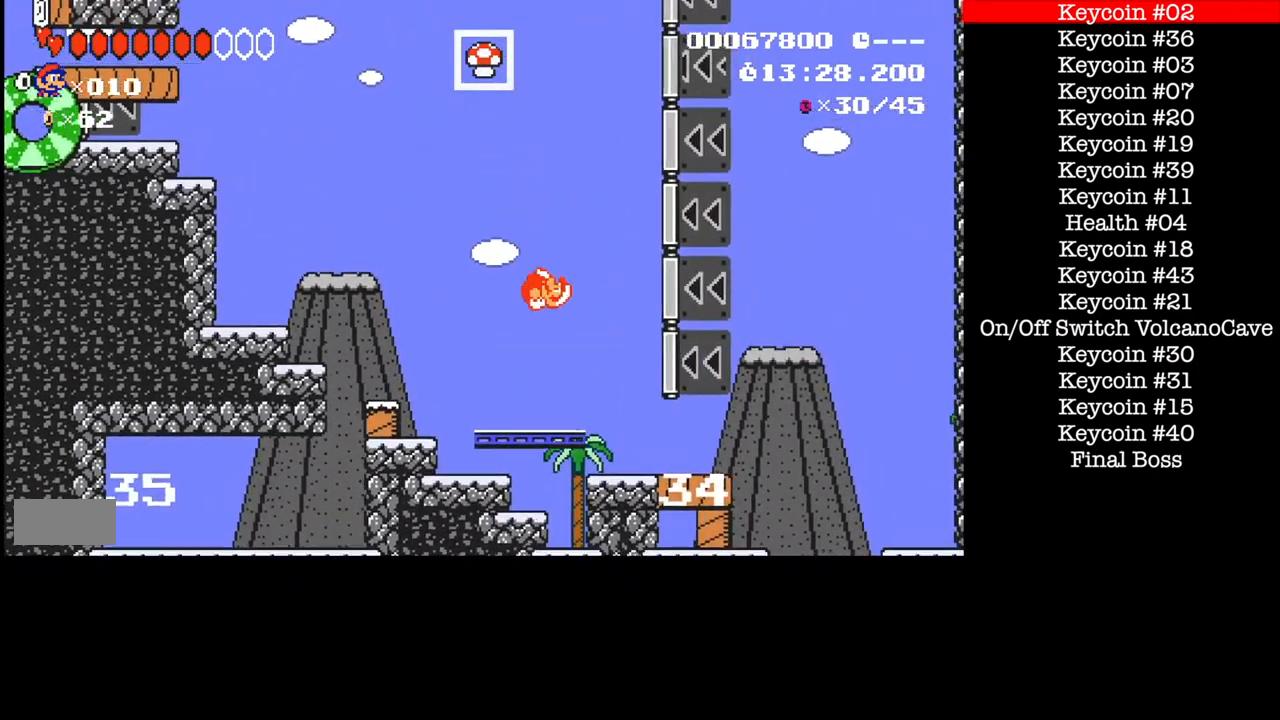
{"buttons": ["B"], "events": []}
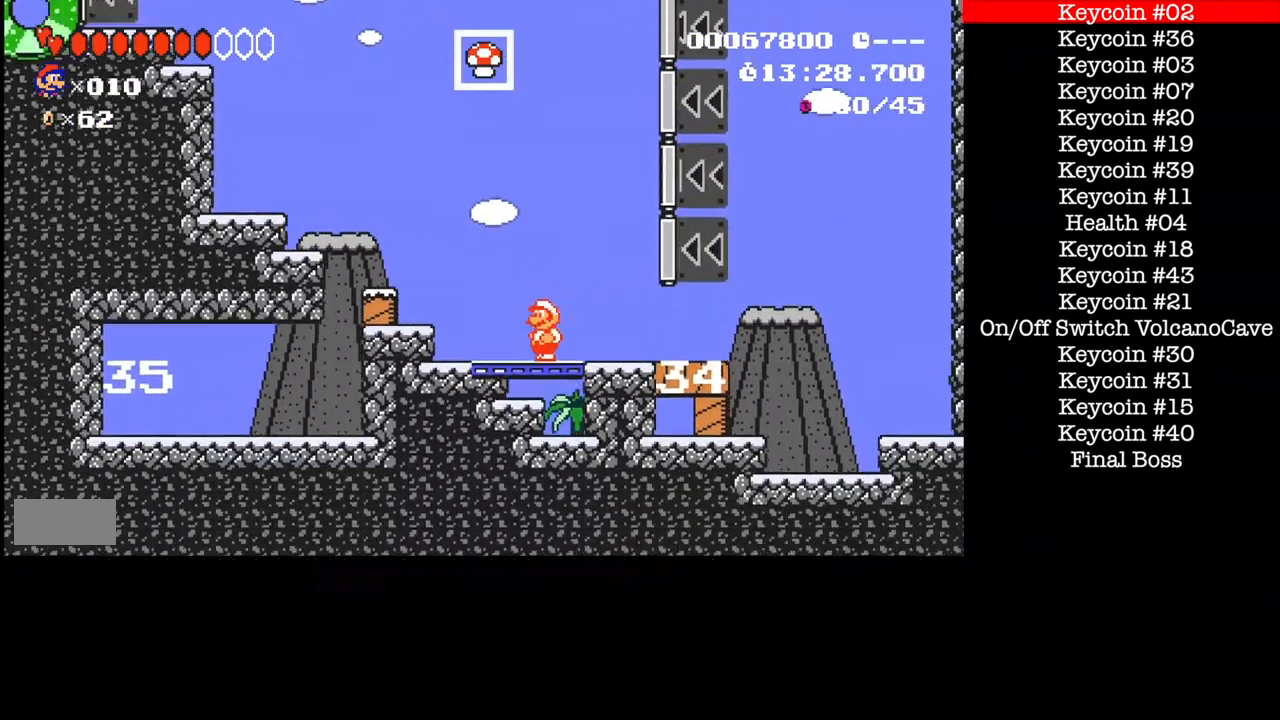
{"buttons": [], "events": [[66, "B", "up"]]}
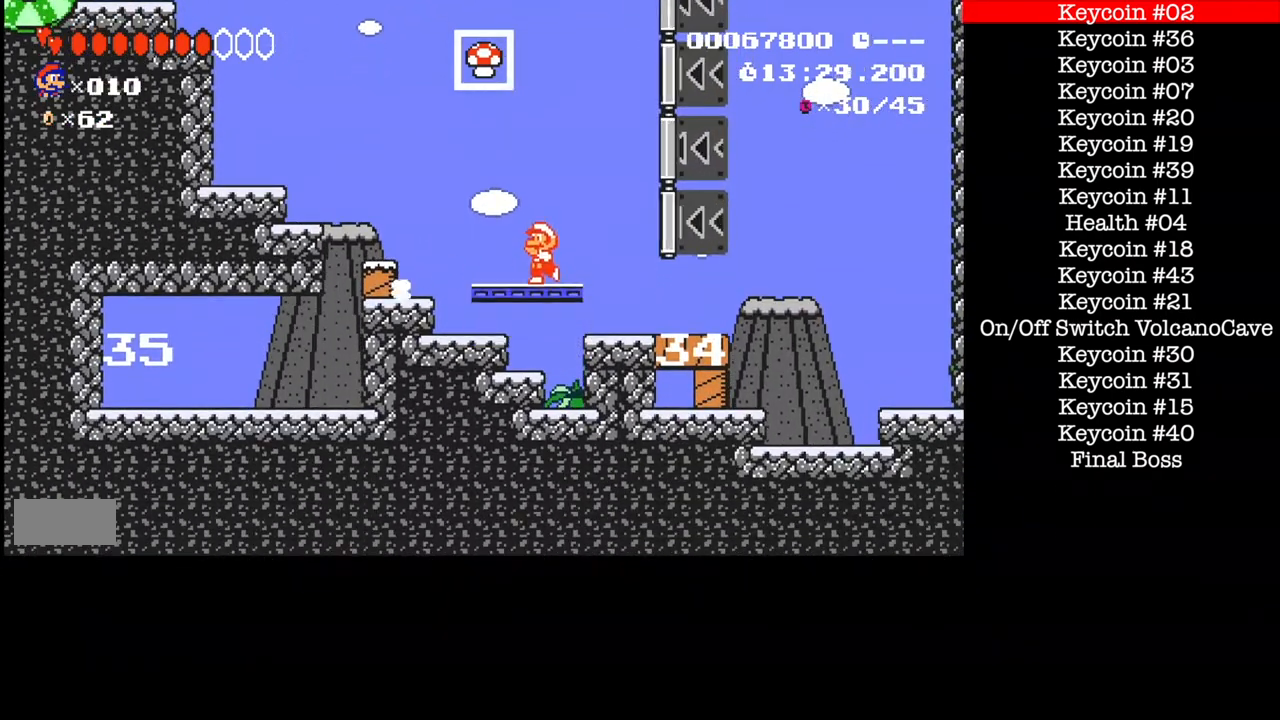
{"buttons": [], "events": [[200, "B", "down"], [367, "B", "up"]]}
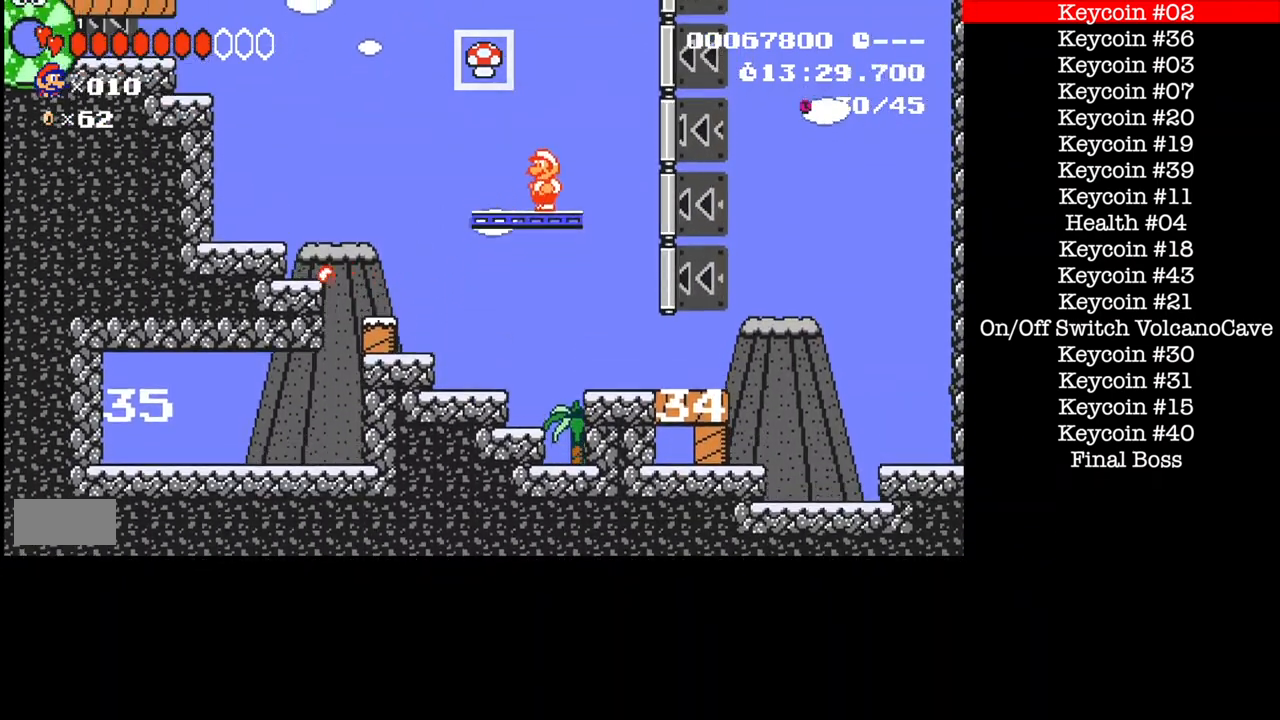
{"buttons": ["B"], "events": [[33, "B", "down"], [133, "B", "up"], [467, "B", "down"]]}
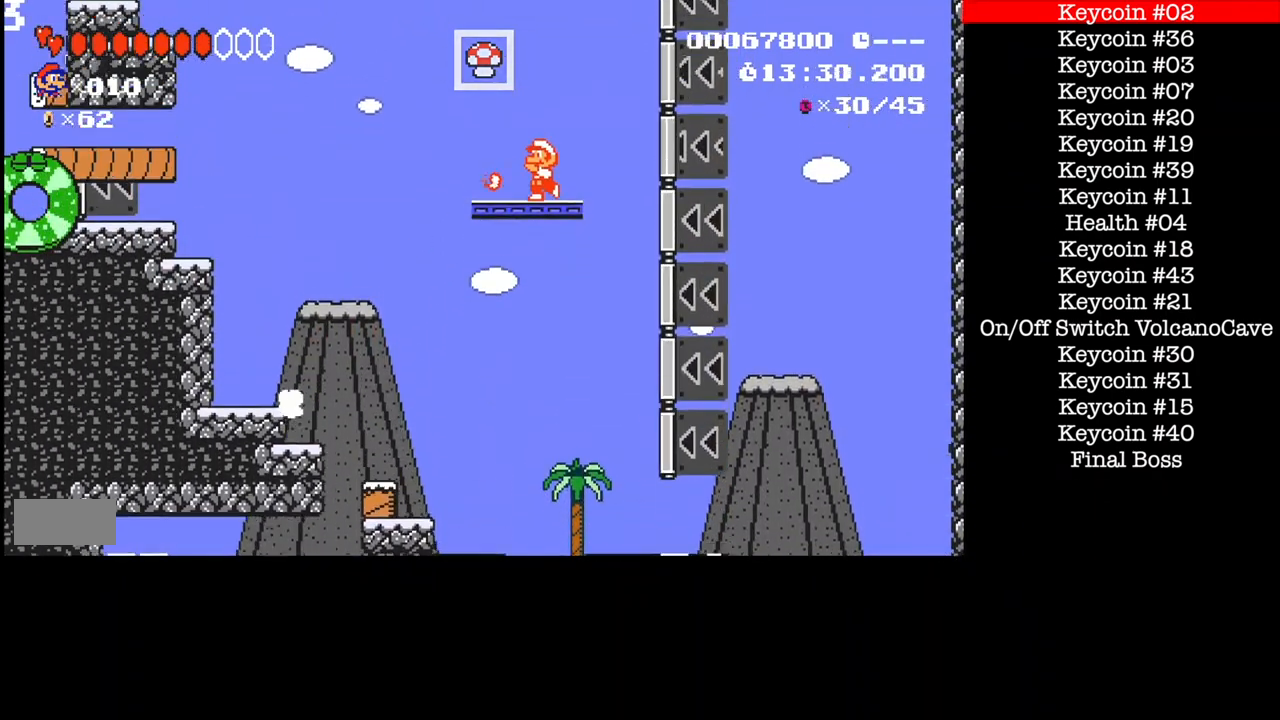
{"buttons": ["B"], "events": [[67, "B", "up"], [200, "B", "down"], [301, "B", "up"], [401, "B", "down"]]}
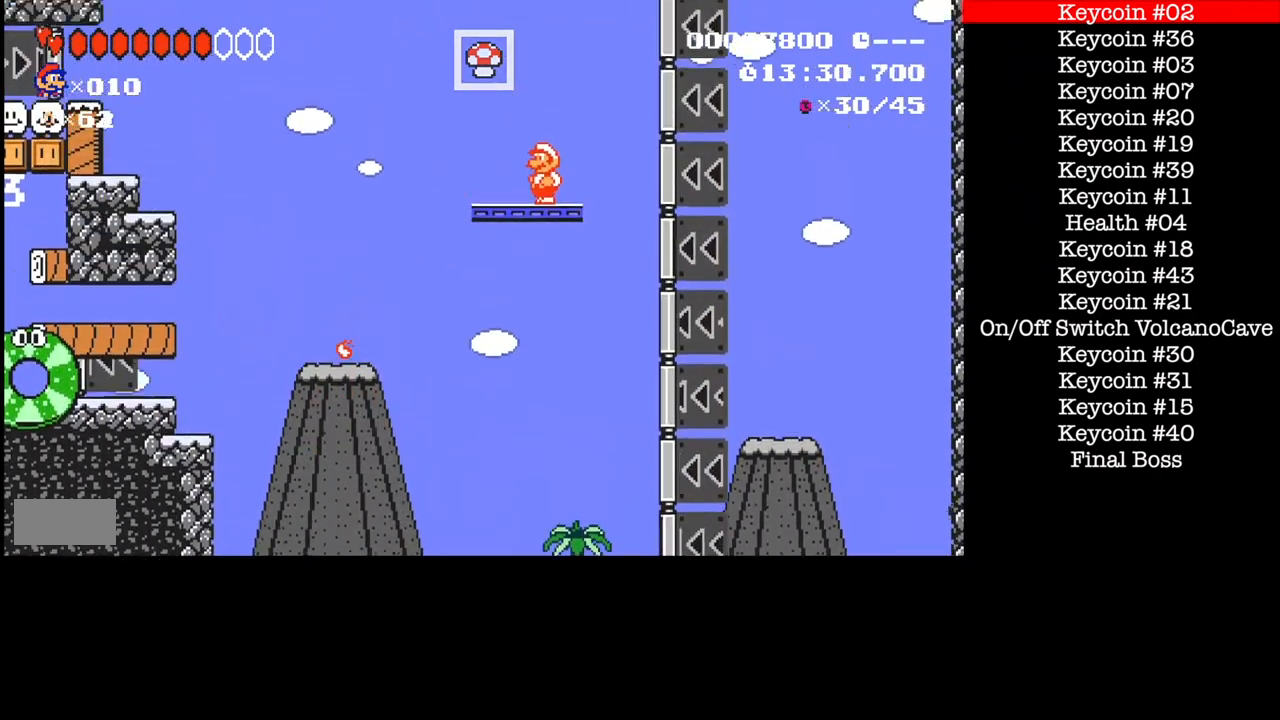
{"buttons": ["B"], "events": [[267, "B", "up"], [367, "B", "down"]]}